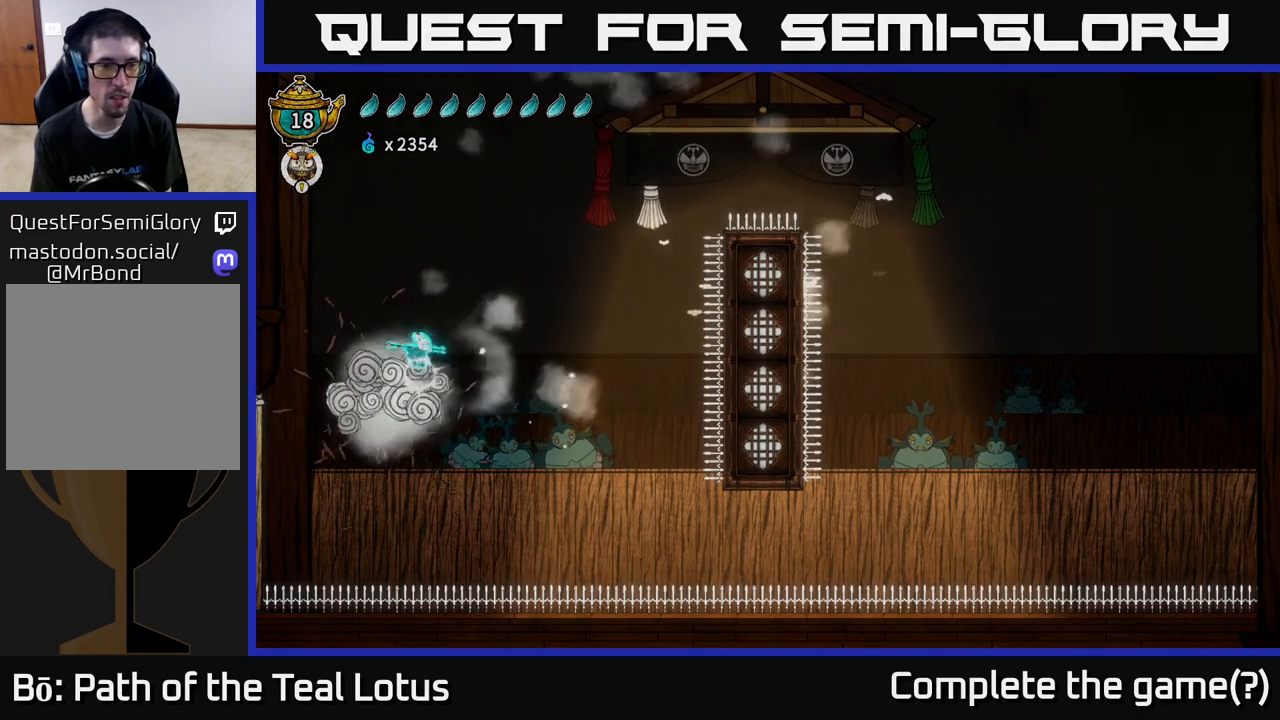
Gameplay with a controller (Xbox layout); each line is a JSON object with the inputs held at the frame after it. "events" lists button and stick changes between this image and that frame as [ms after this image, input, new state], when the widget could be followed in between.
{"buttons": [], "left_stick": "right", "right_stick": "center", "events": [[50, "X", "up"]]}
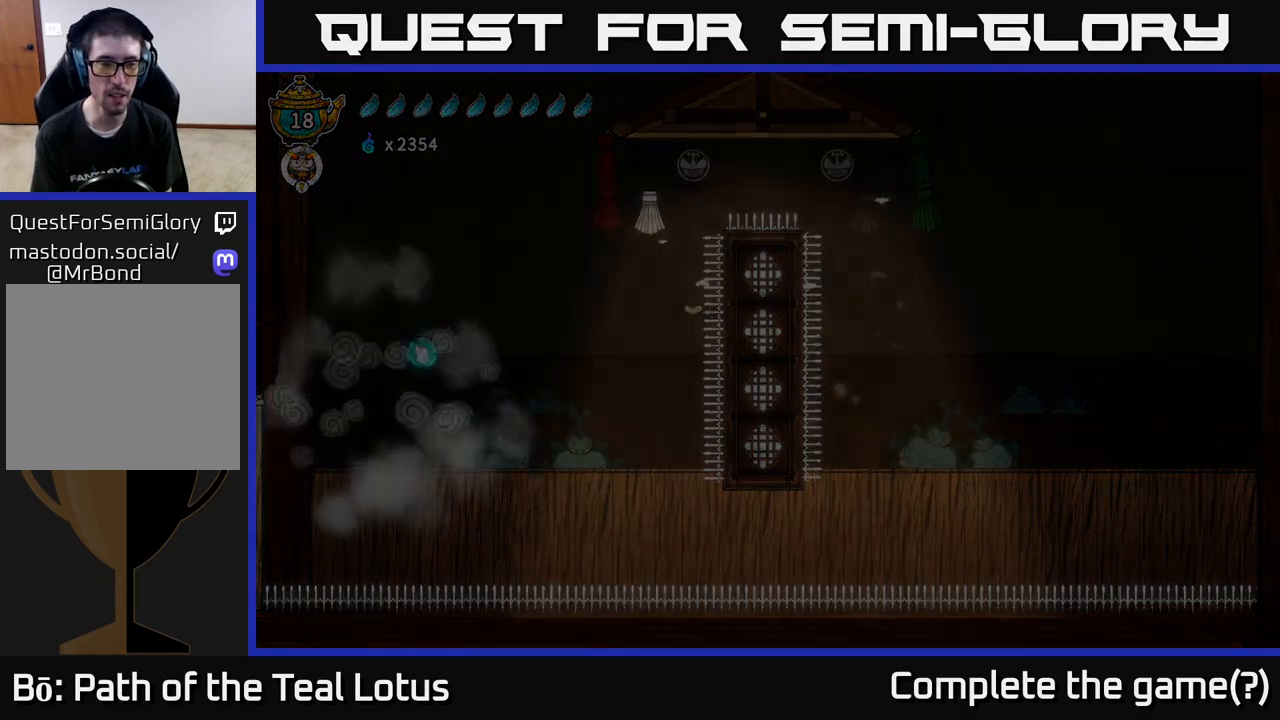
{"buttons": [], "left_stick": "center", "right_stick": "center", "events": [[33, "left_stick", "center"]]}
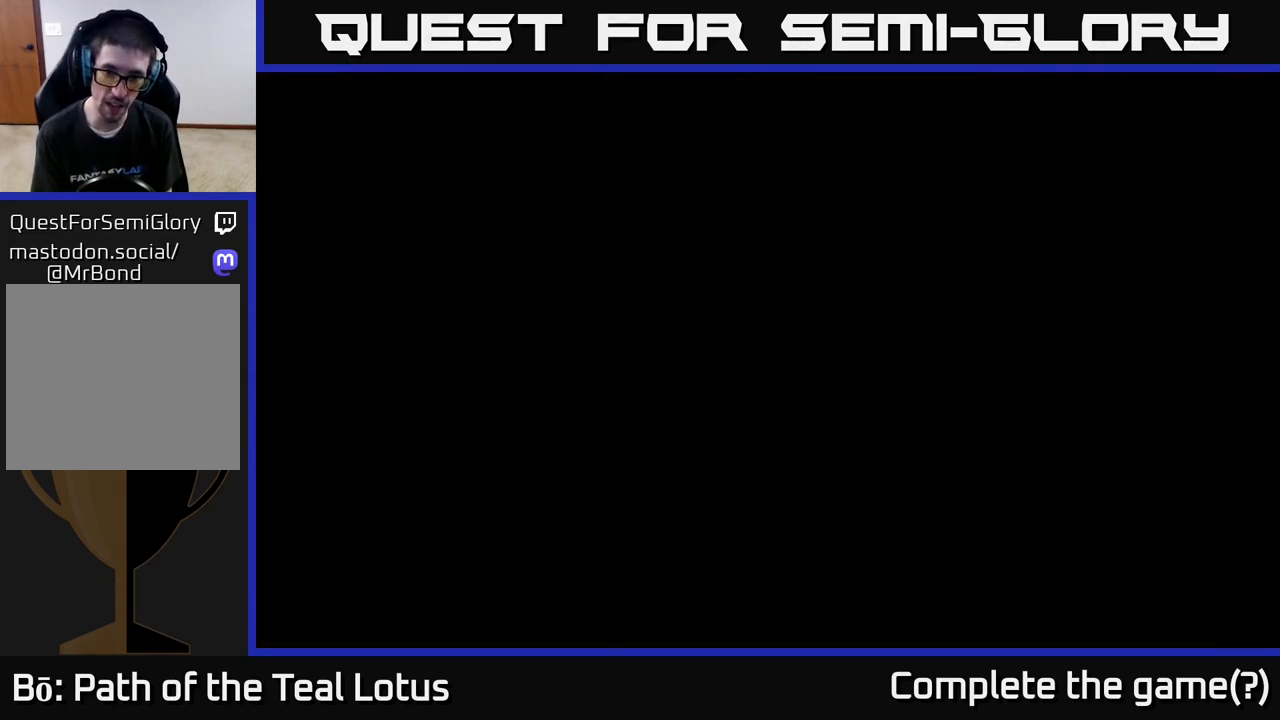
{"buttons": [], "left_stick": "center", "right_stick": "center", "events": []}
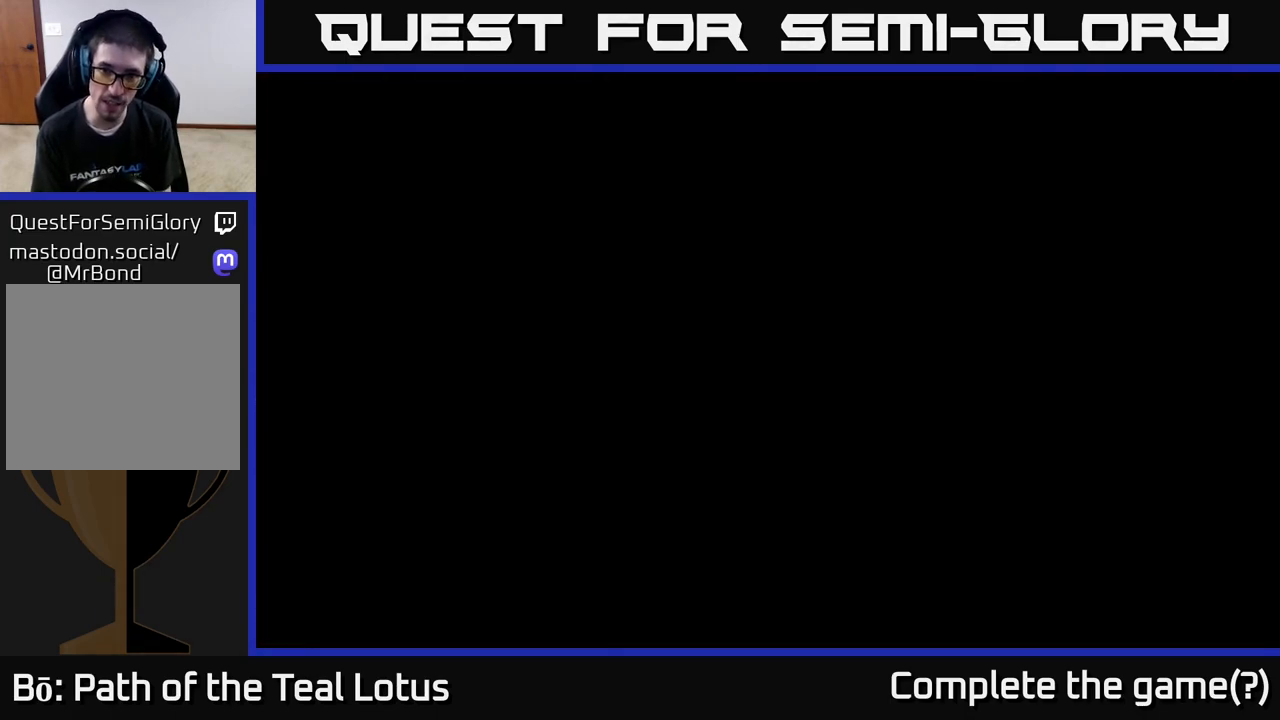
{"buttons": [], "left_stick": "center", "right_stick": "center", "events": []}
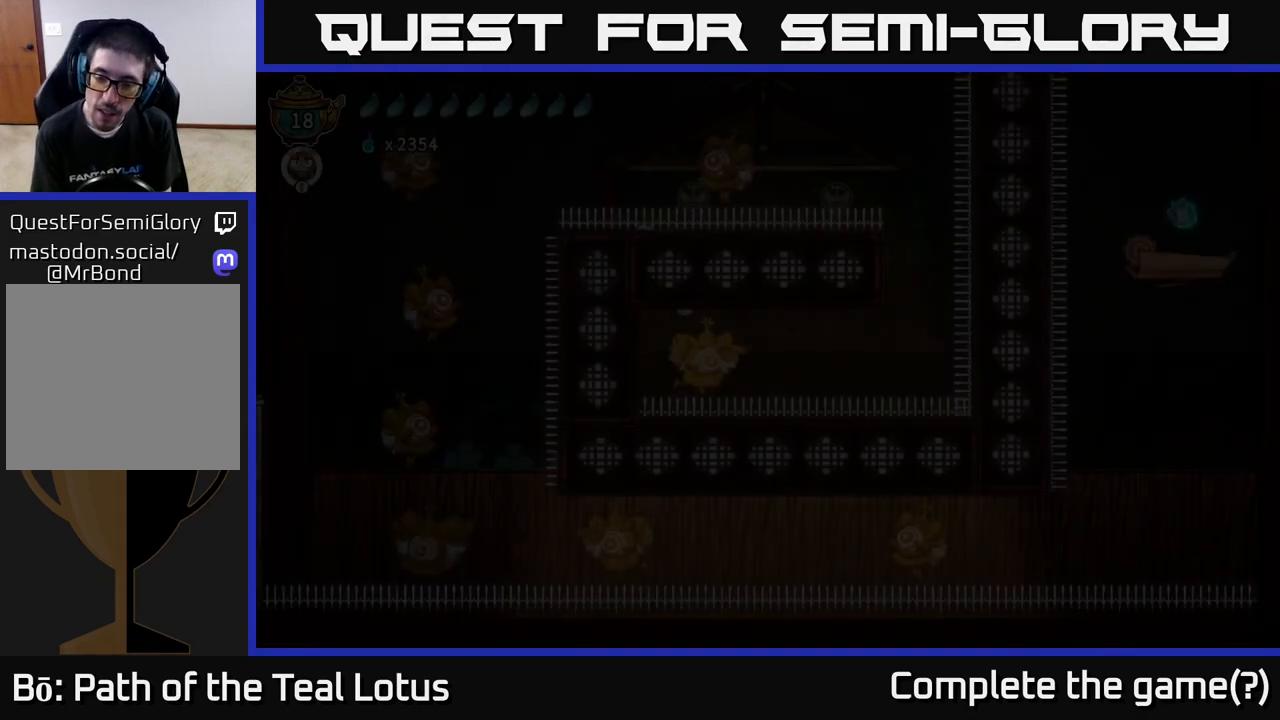
{"buttons": [], "left_stick": "center", "right_stick": "center", "events": []}
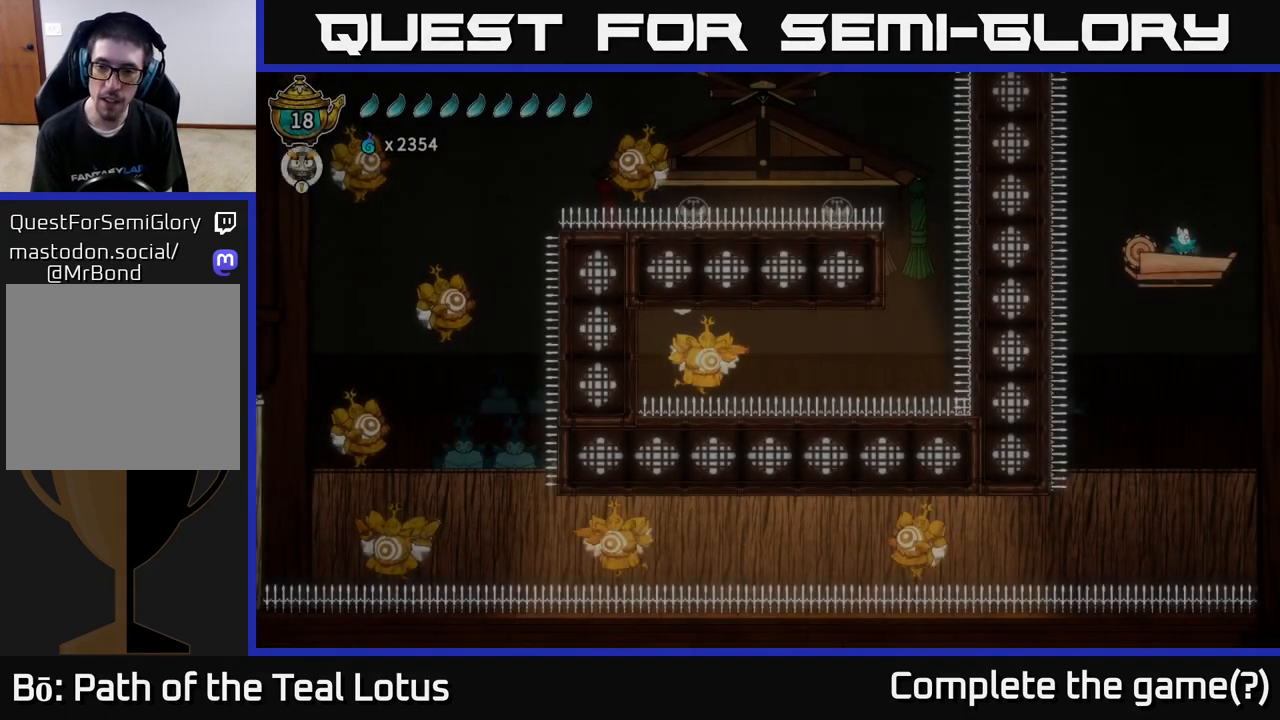
{"buttons": [], "left_stick": "left", "right_stick": "center", "events": [[250, "left_stick", "left"]]}
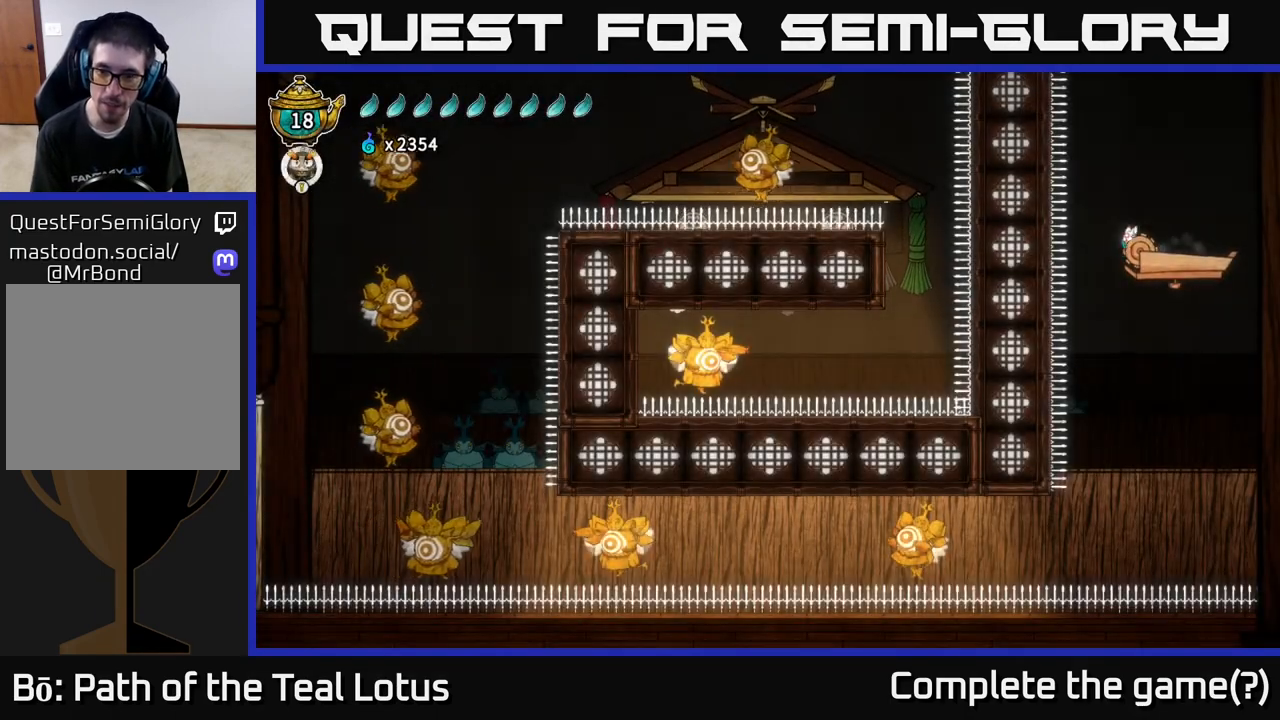
{"buttons": [], "left_stick": "center", "right_stick": "center", "events": [[233, "left_stick", "center"], [300, "left_stick", "right"], [483, "left_stick", "center"]]}
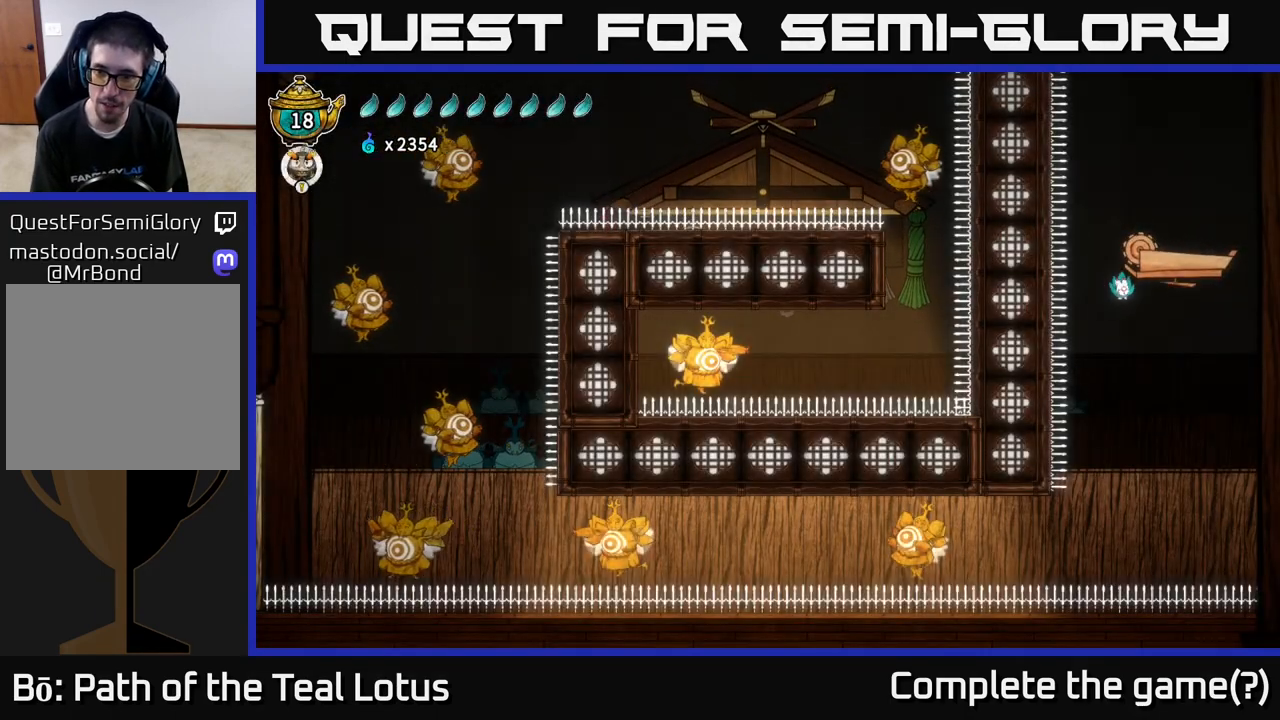
{"buttons": ["L2"], "left_stick": "center", "right_stick": "center", "events": [[283, "L2", "down"]]}
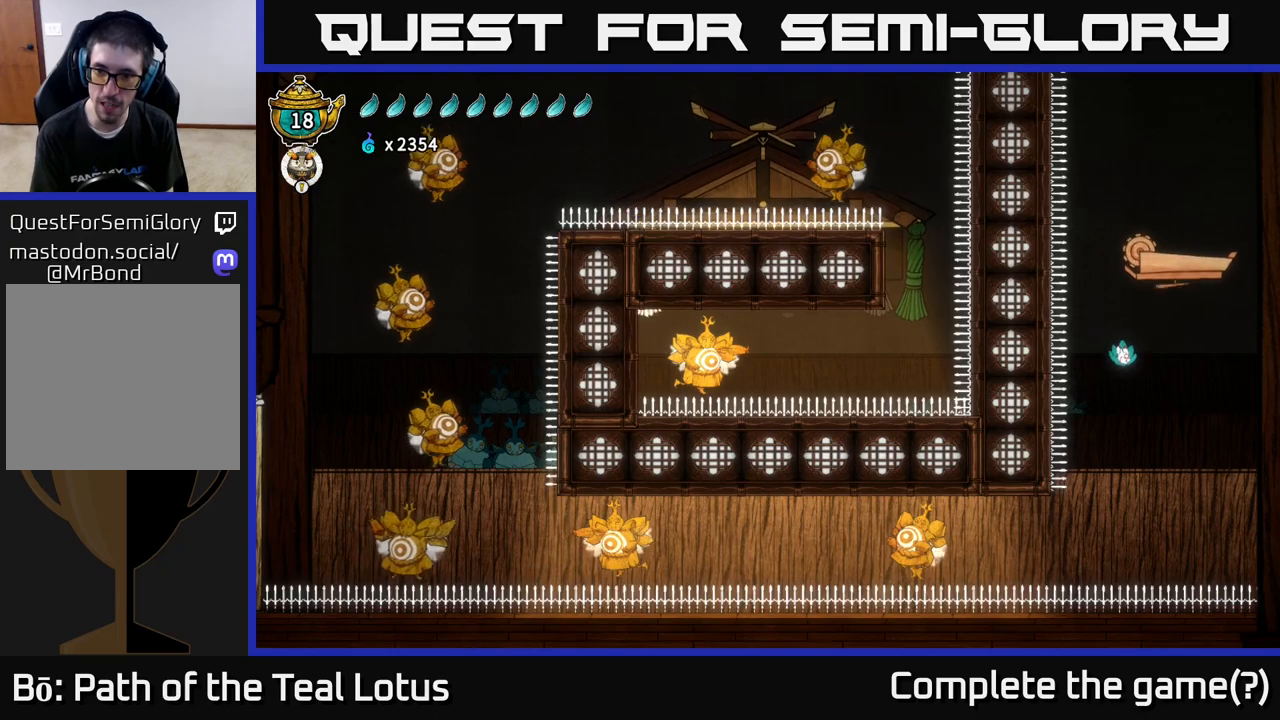
{"buttons": ["L2"], "left_stick": "center", "right_stick": "center", "events": []}
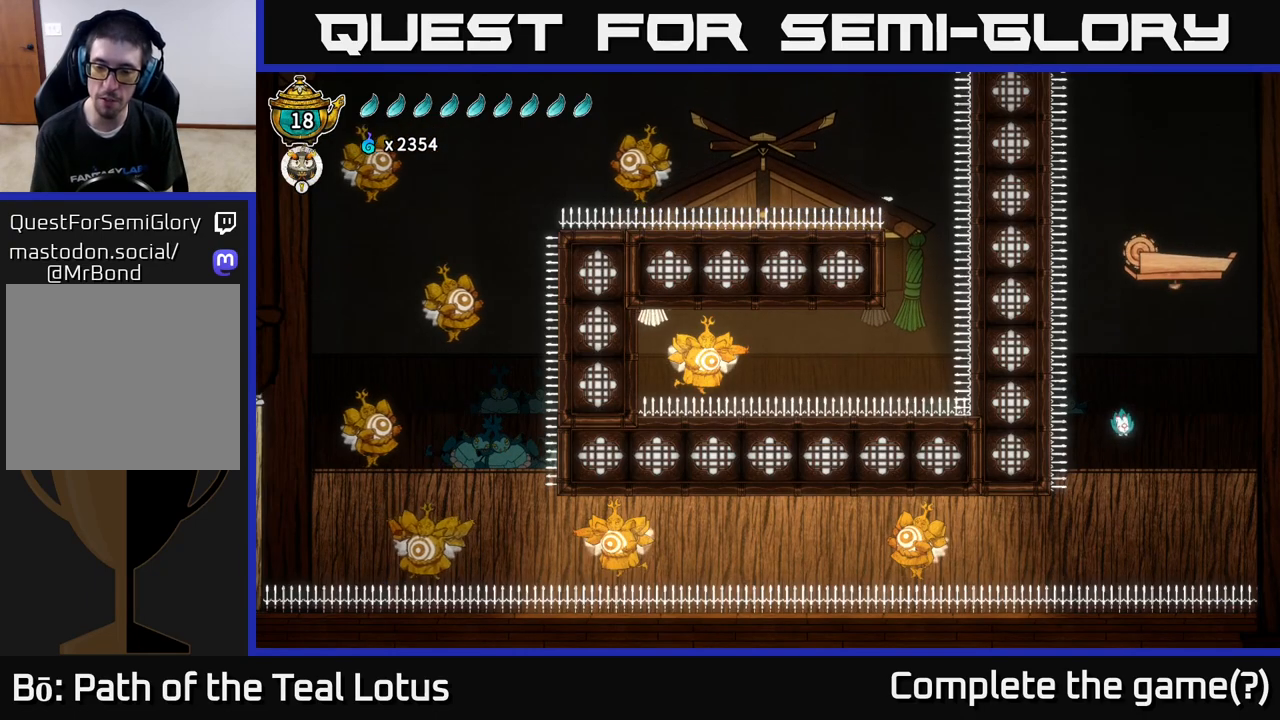
{"buttons": ["L2"], "left_stick": "up-left", "right_stick": "center", "events": [[250, "left_stick", "left"], [283, "L2", "up"], [350, "L2", "down"], [400, "left_stick", "up-left"]]}
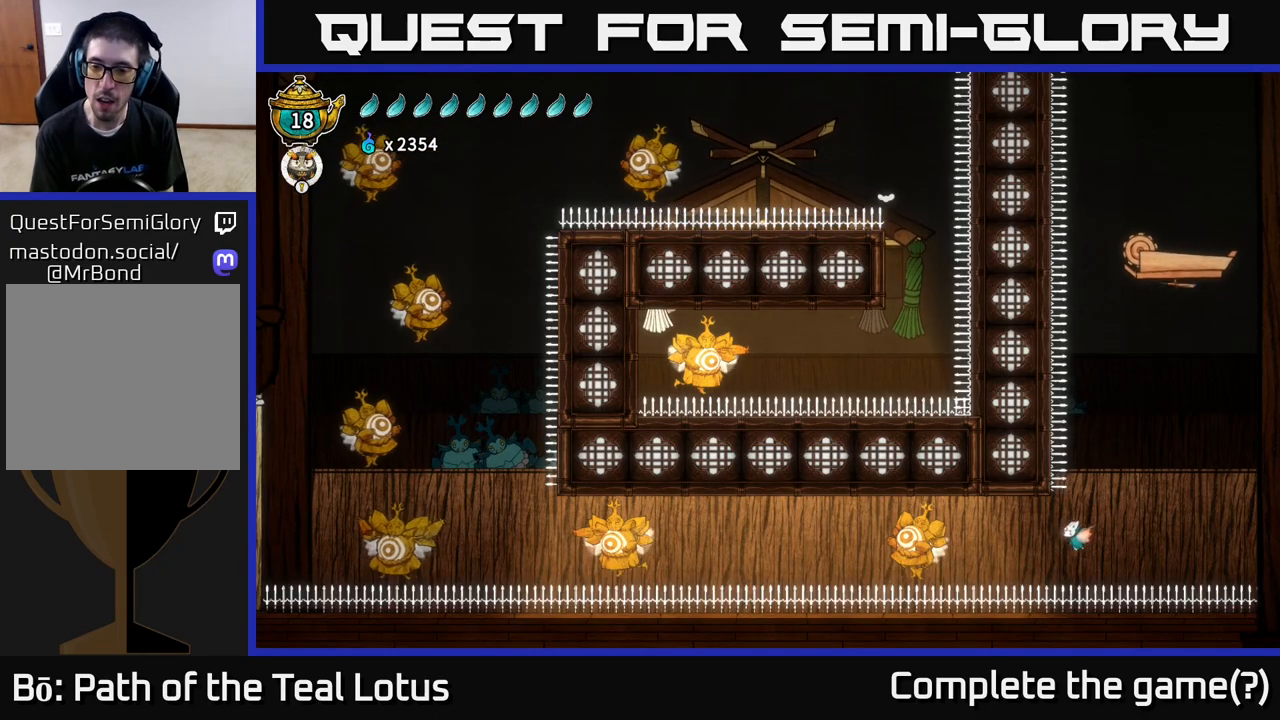
{"buttons": ["A", "L2"], "left_stick": "up-left", "right_stick": "center", "events": [[233, "A", "down"], [350, "X", "down"], [500, "X", "up"]]}
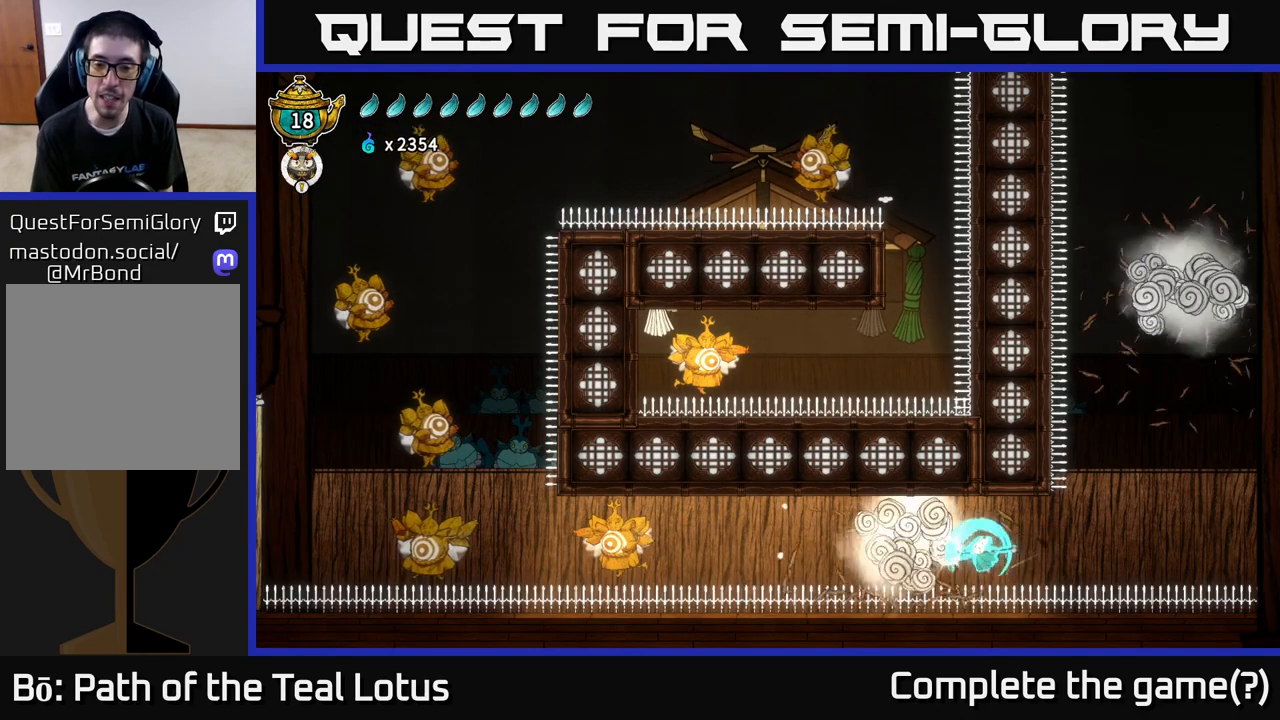
{"buttons": ["A"], "left_stick": "left", "right_stick": "center", "events": [[33, "A", "up"], [100, "A", "down"], [350, "left_stick", "left"], [367, "L2", "up"]]}
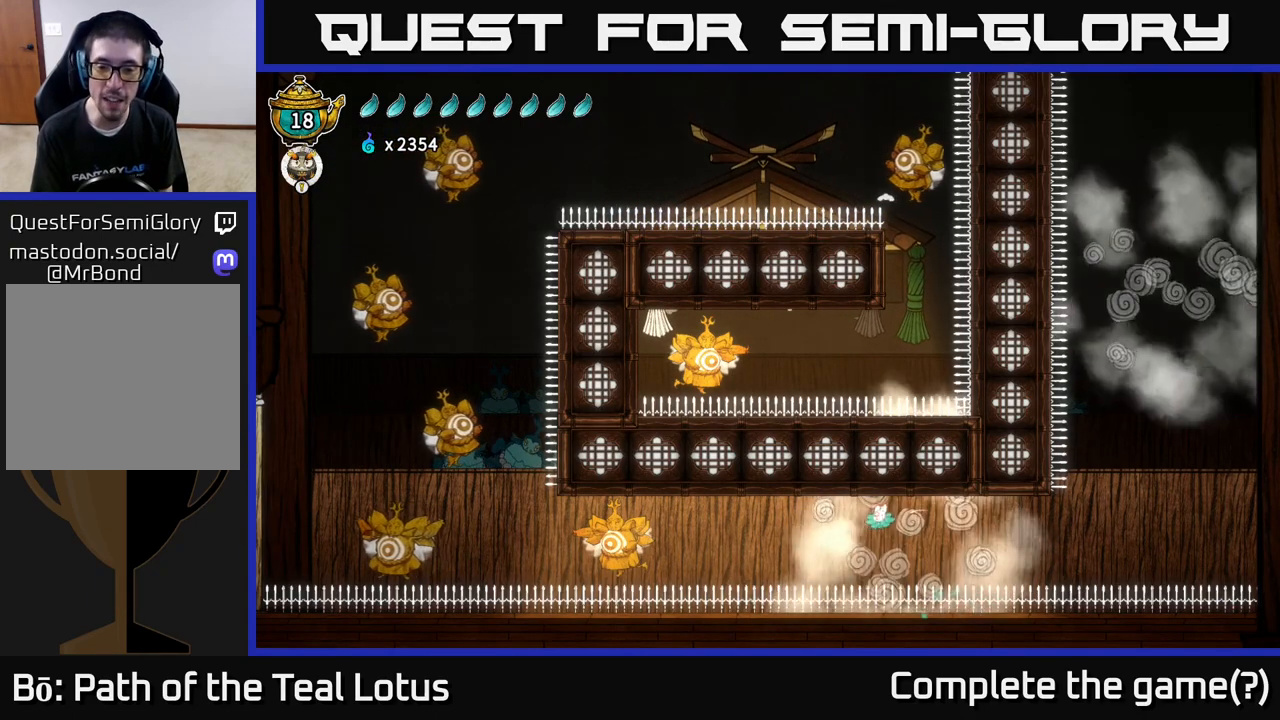
{"buttons": ["X", "L2"], "left_stick": "left", "right_stick": "center", "events": [[50, "R2", "down"], [67, "A", "up"], [450, "X", "down"], [467, "R2", "up"], [483, "L2", "down"]]}
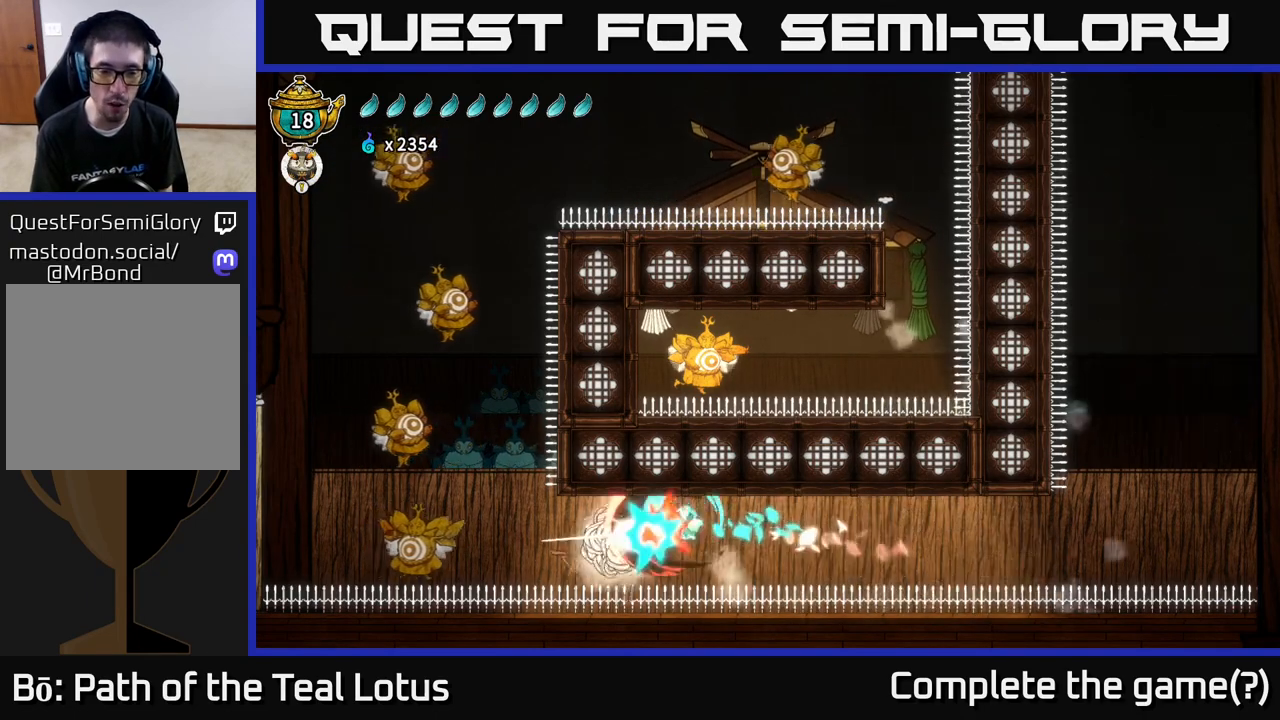
{"buttons": ["L2"], "left_stick": "up-left", "right_stick": "center", "events": [[133, "X", "up"], [167, "left_stick", "up-left"]]}
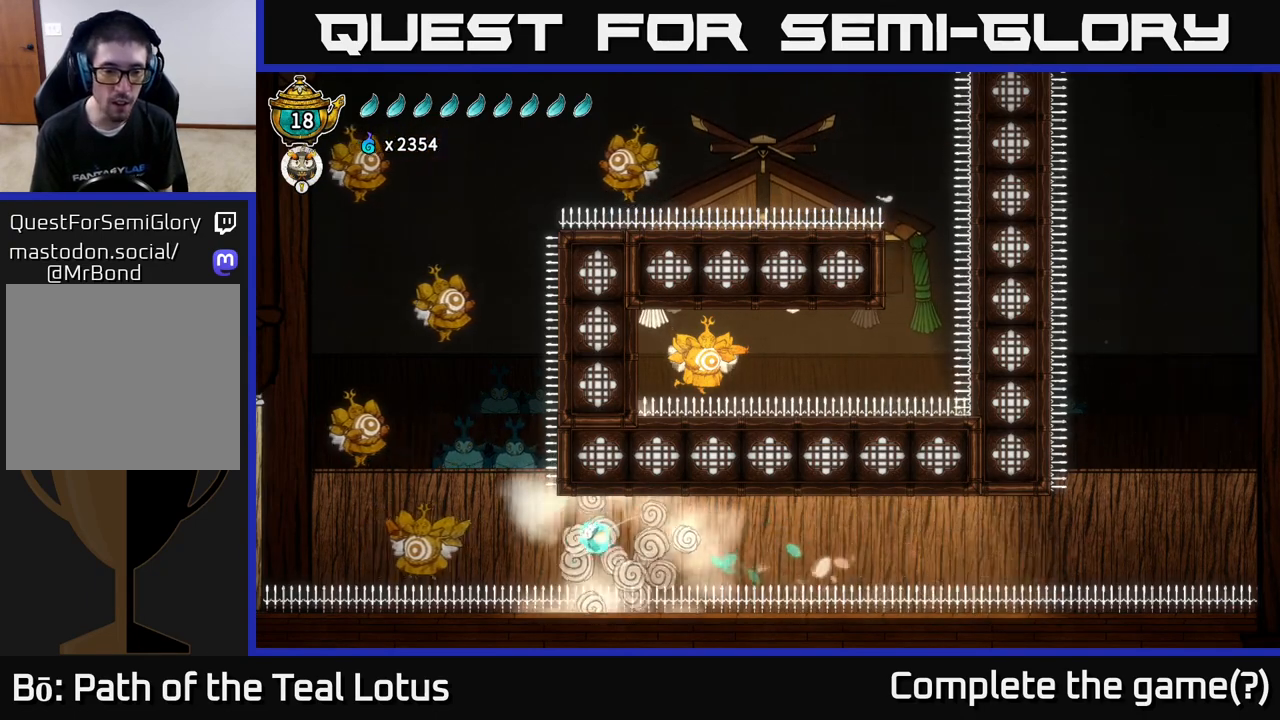
{"buttons": ["A", "L2"], "left_stick": "up-left", "right_stick": "center", "events": [[50, "A", "down"]]}
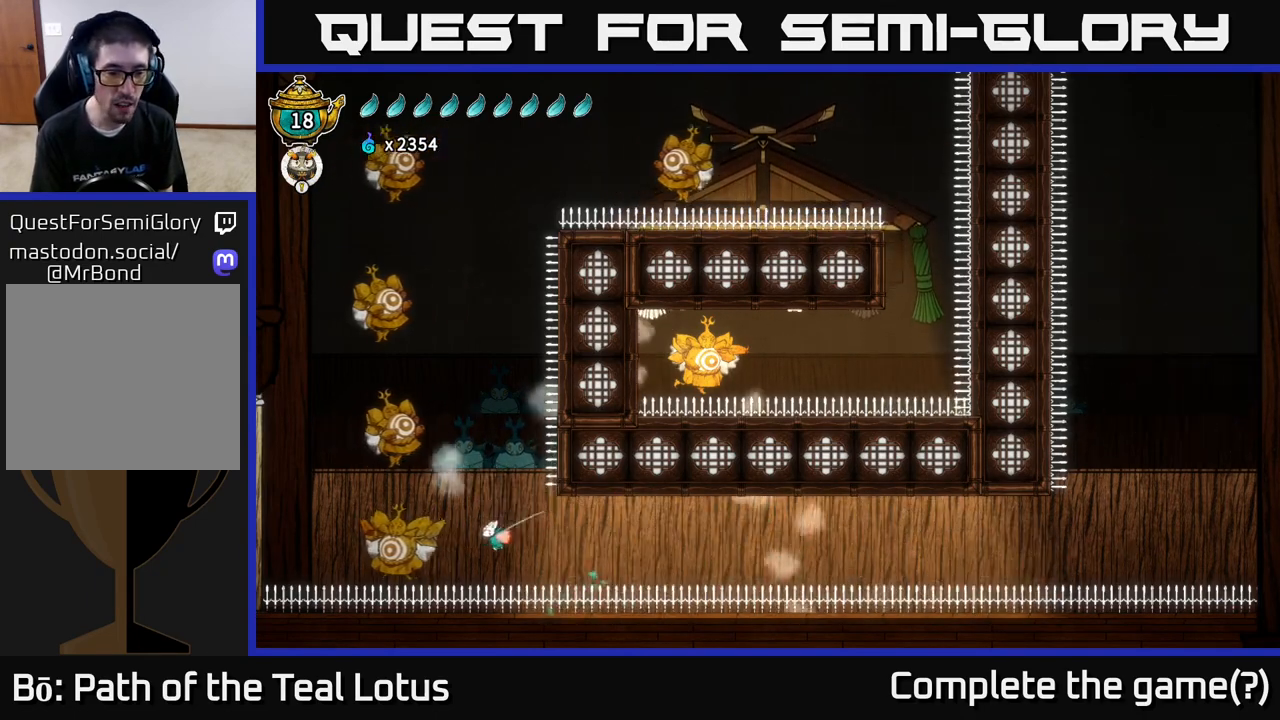
{"buttons": ["A", "L2"], "left_stick": "up-left", "right_stick": "center", "events": [[50, "X", "down"], [83, "A", "up"], [217, "A", "down"], [233, "X", "up"]]}
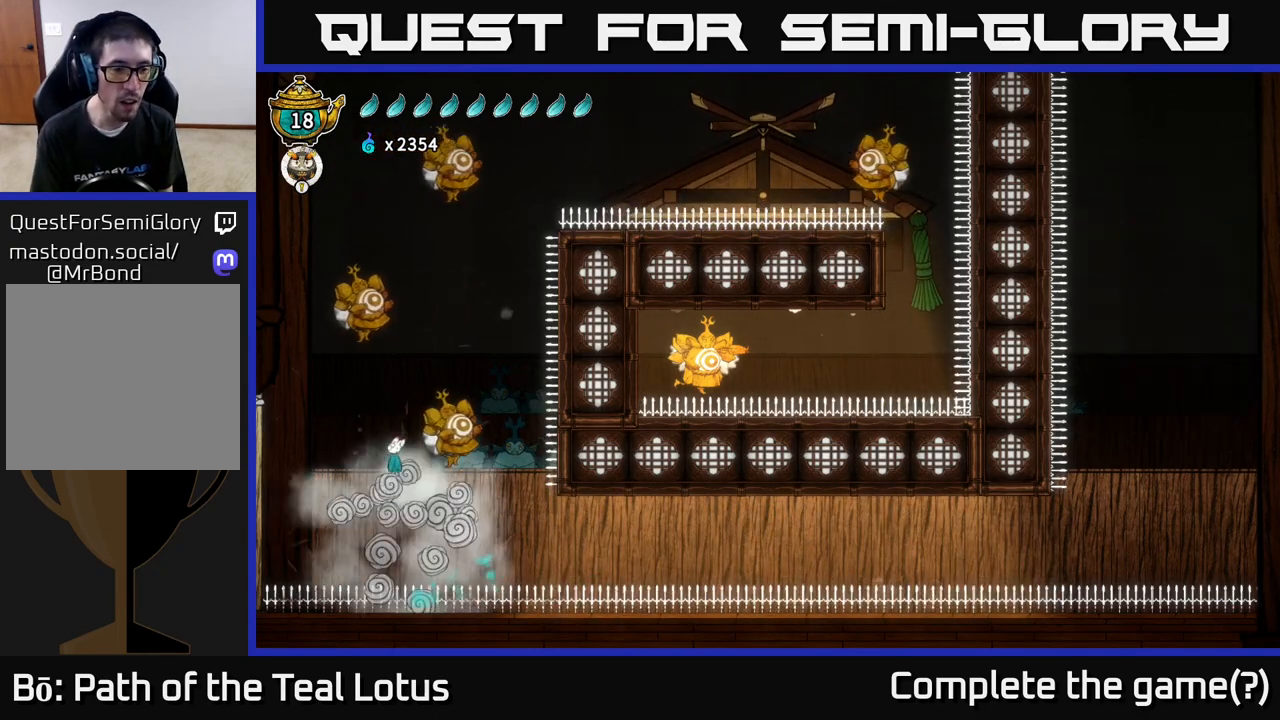
{"buttons": ["X"], "left_stick": "down", "right_stick": "center", "events": [[67, "left_stick", "center"], [100, "L2", "up"], [133, "left_stick", "right"], [200, "left_stick", "down-right"], [250, "X", "down"], [283, "A", "up"], [300, "left_stick", "down"]]}
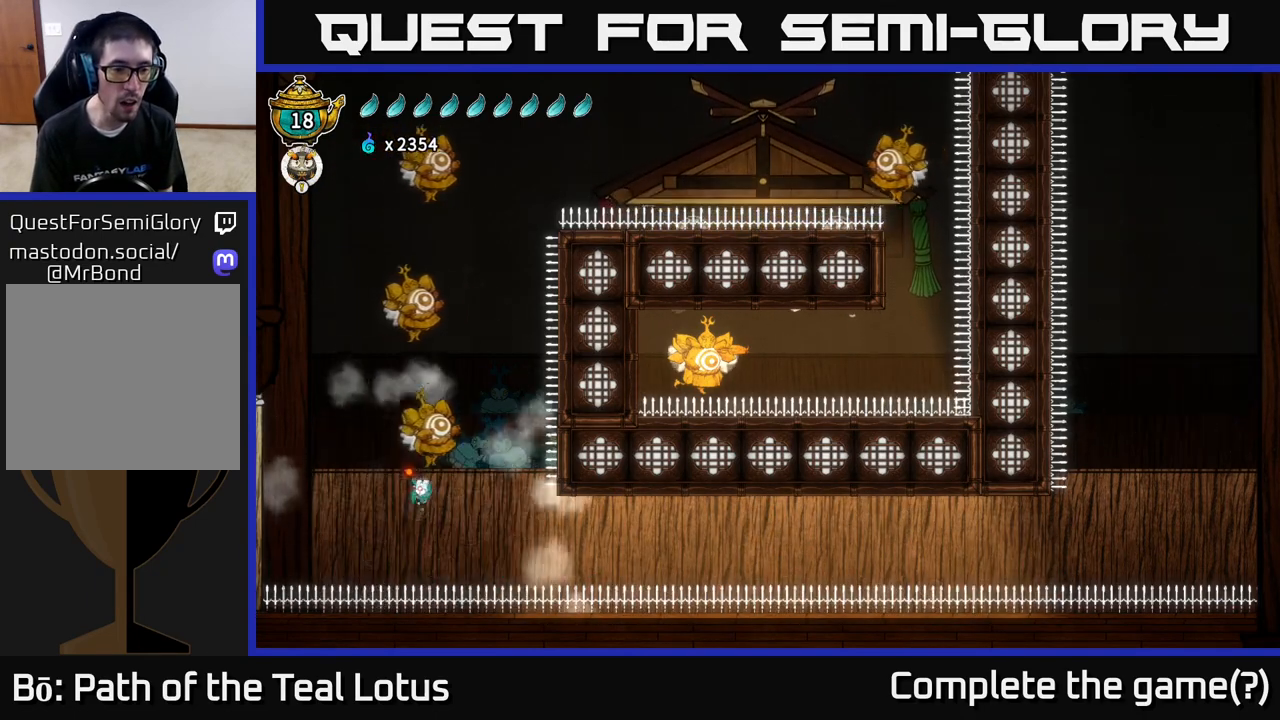
{"buttons": ["L2"], "left_stick": "up-left", "right_stick": "center", "events": [[67, "A", "down"], [83, "X", "up"], [350, "L2", "down"], [350, "left_stick", "up-left"], [417, "A", "up"]]}
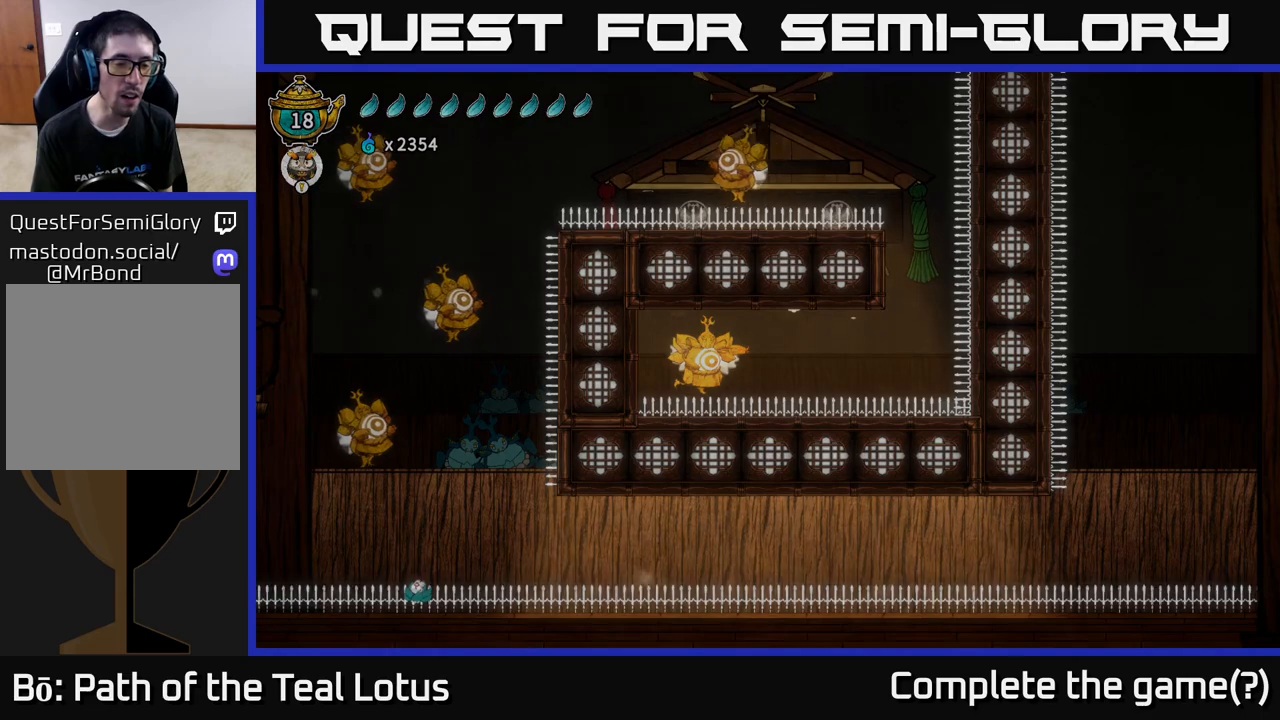
{"buttons": [], "left_stick": "center", "right_stick": "center", "events": [[67, "L2", "up"], [217, "left_stick", "center"]]}
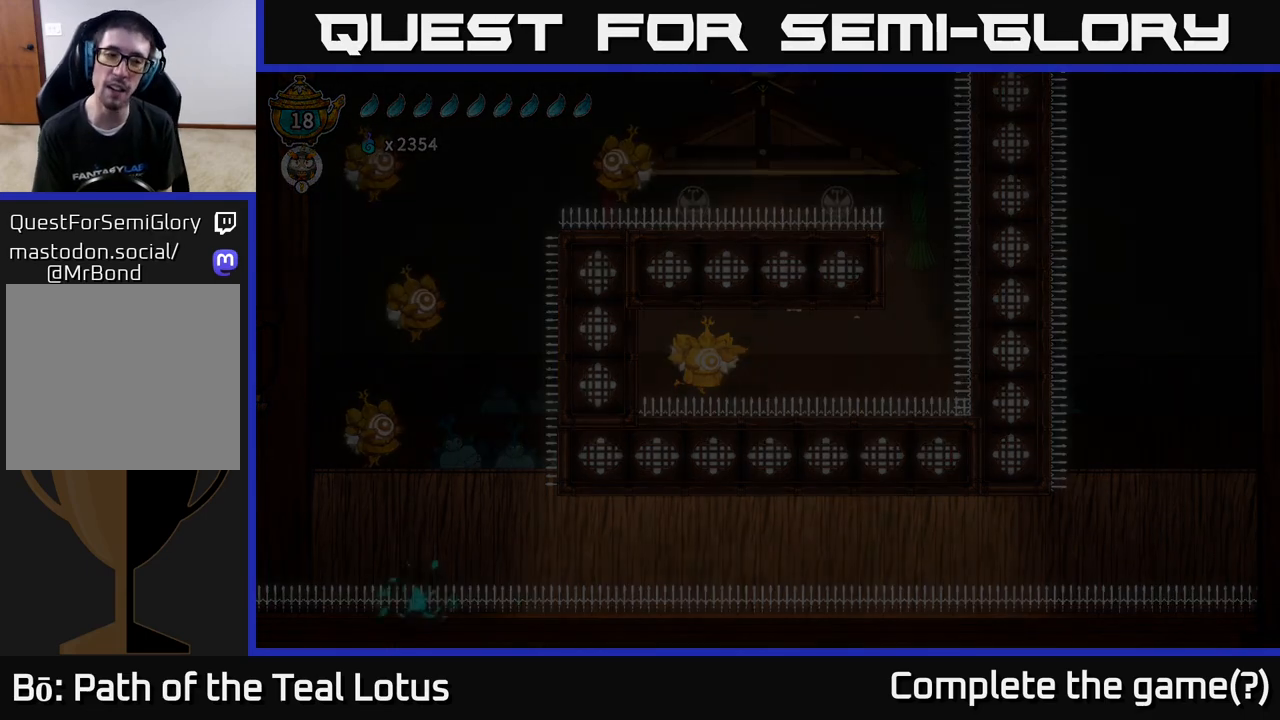
{"buttons": ["L2"], "left_stick": "center", "right_stick": "center", "events": [[100, "L2", "down"], [217, "L2", "up"], [300, "L2", "down"], [417, "L2", "up"], [500, "L2", "down"]]}
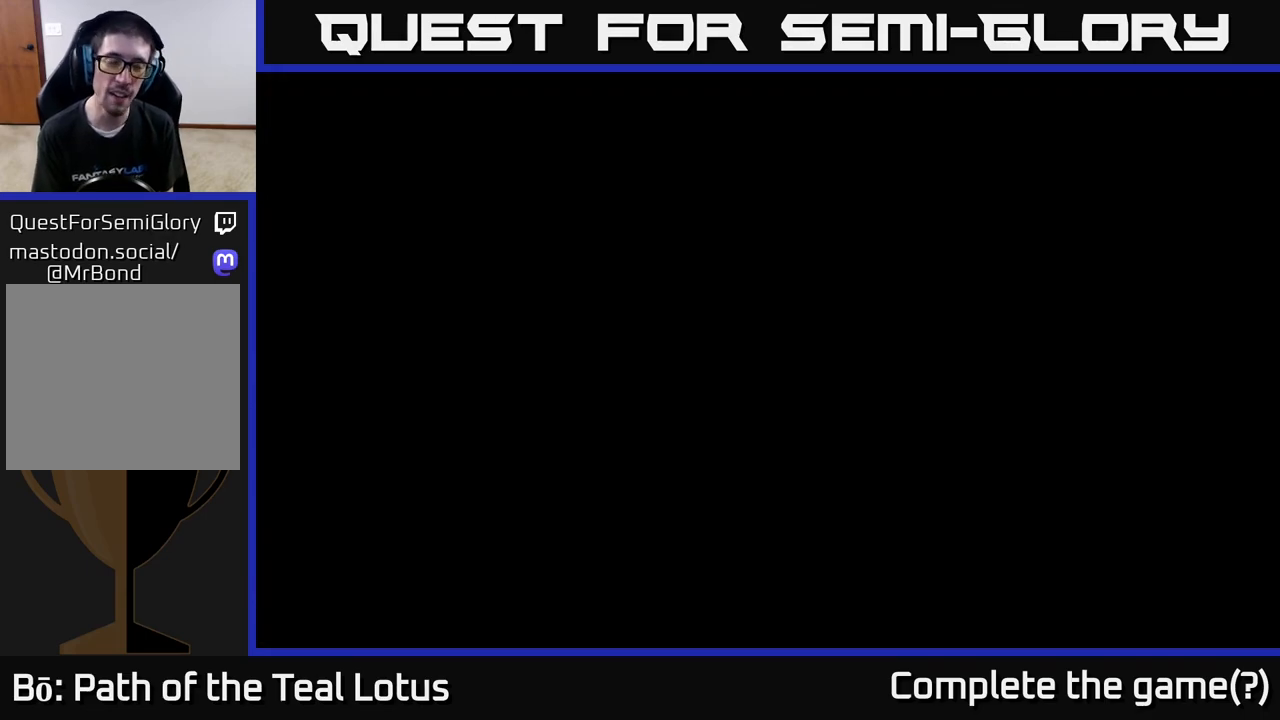
{"buttons": ["L2"], "left_stick": "center", "right_stick": "center", "events": [[100, "L2", "up"], [167, "L2", "down"], [267, "L2", "up"], [333, "L2", "down"], [433, "L2", "up"], [500, "L2", "down"]]}
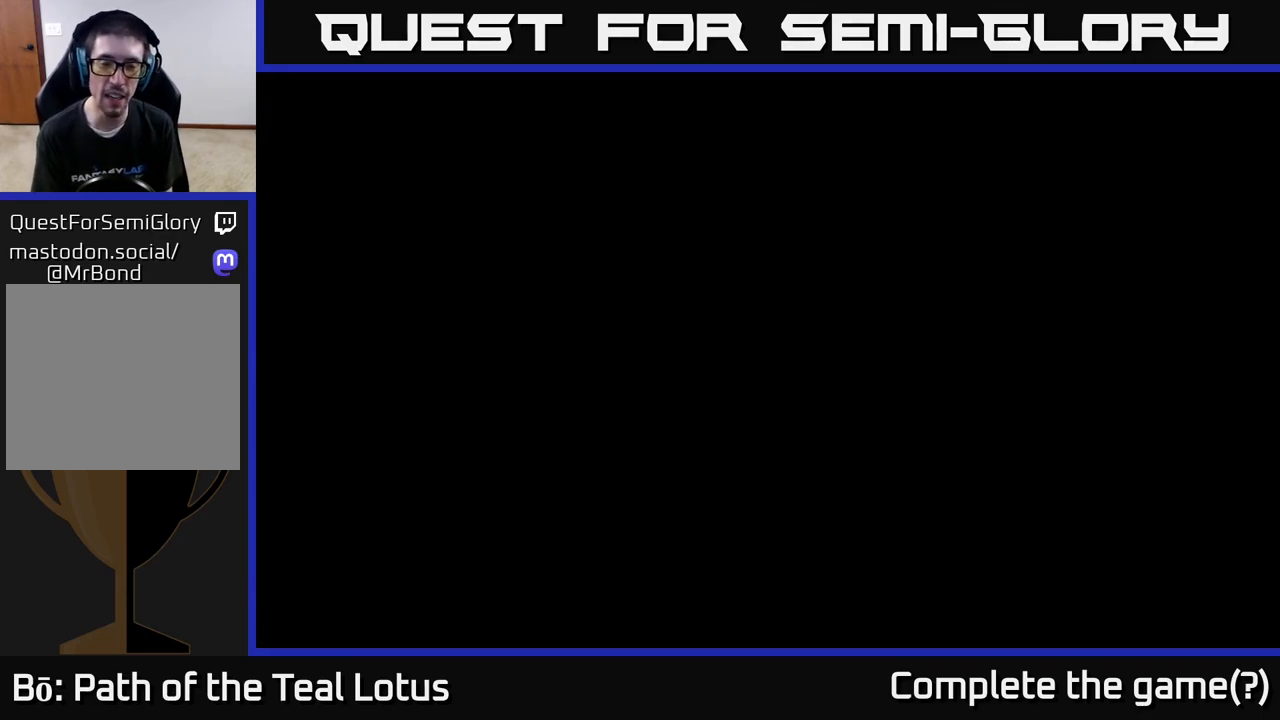
{"buttons": [], "left_stick": "center", "right_stick": "center", "events": [[100, "L2", "up"], [167, "L2", "down"], [283, "L2", "up"], [317, "L2", "down"], [483, "L2", "up"]]}
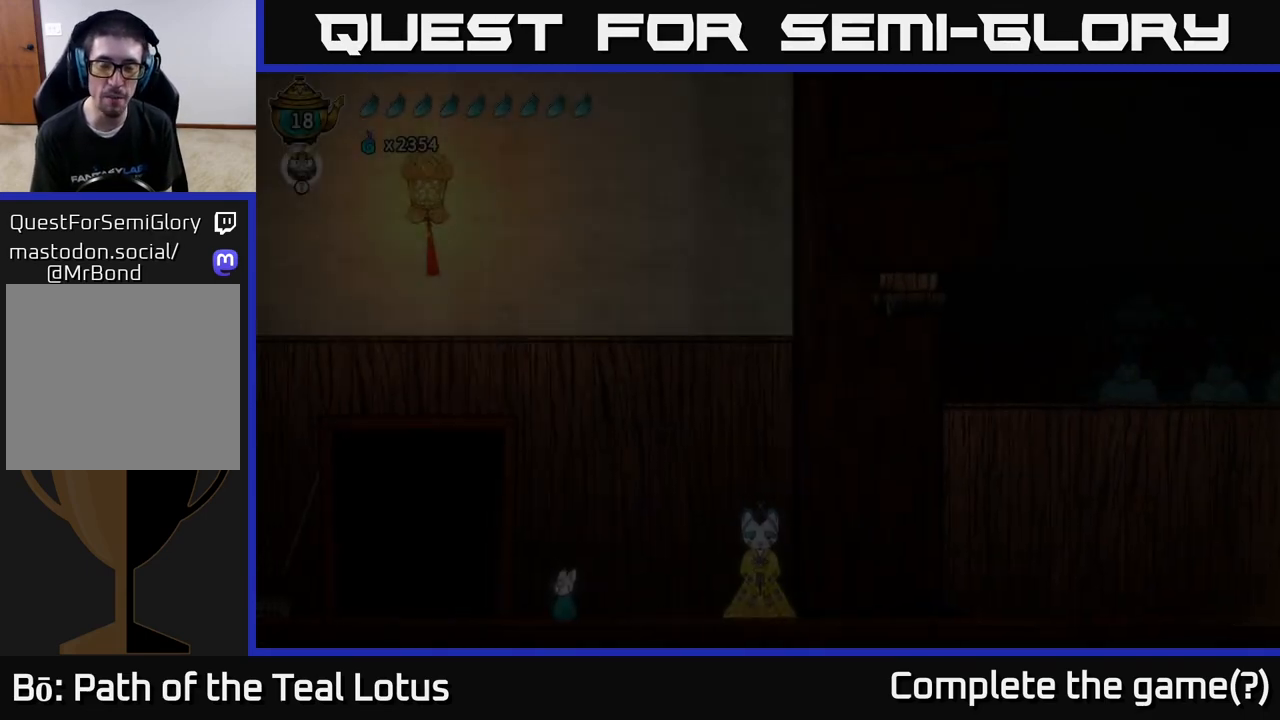
{"buttons": [], "left_stick": "center", "right_stick": "center", "events": []}
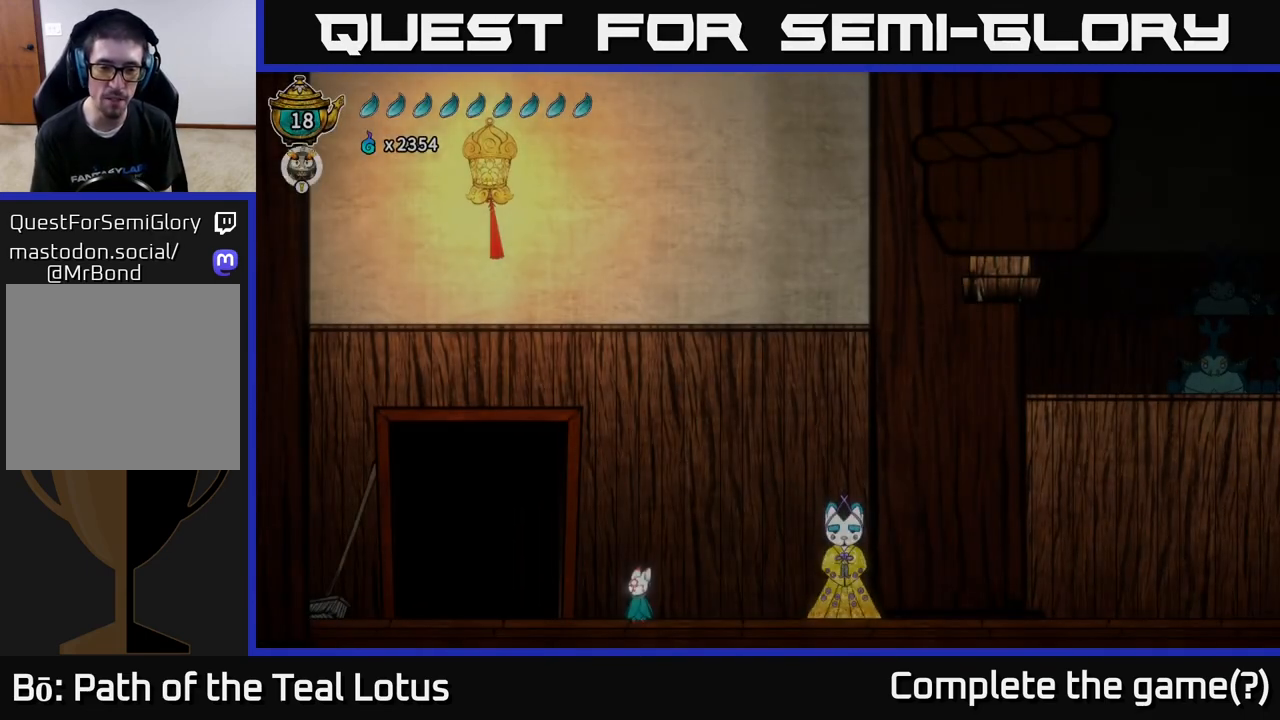
{"buttons": [], "left_stick": "center", "right_stick": "center", "events": []}
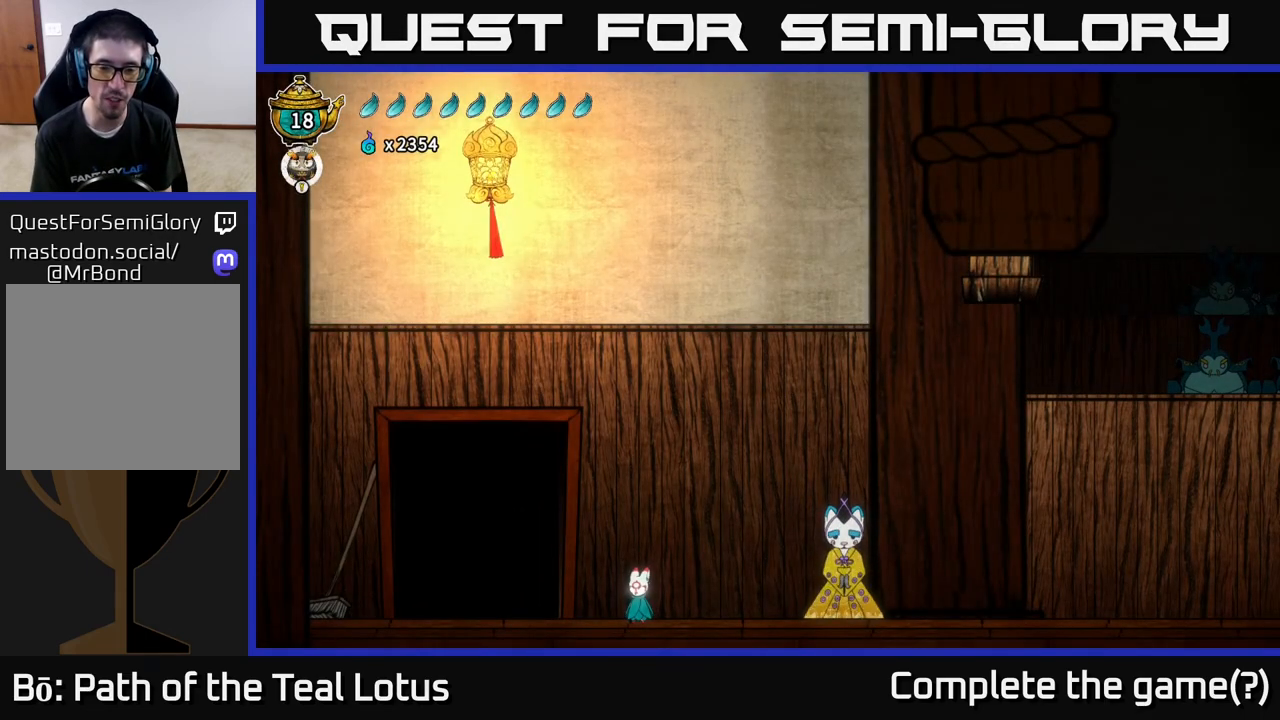
{"buttons": ["R2"], "left_stick": "right", "right_stick": "center", "events": [[67, "left_stick", "right"], [500, "R2", "down"]]}
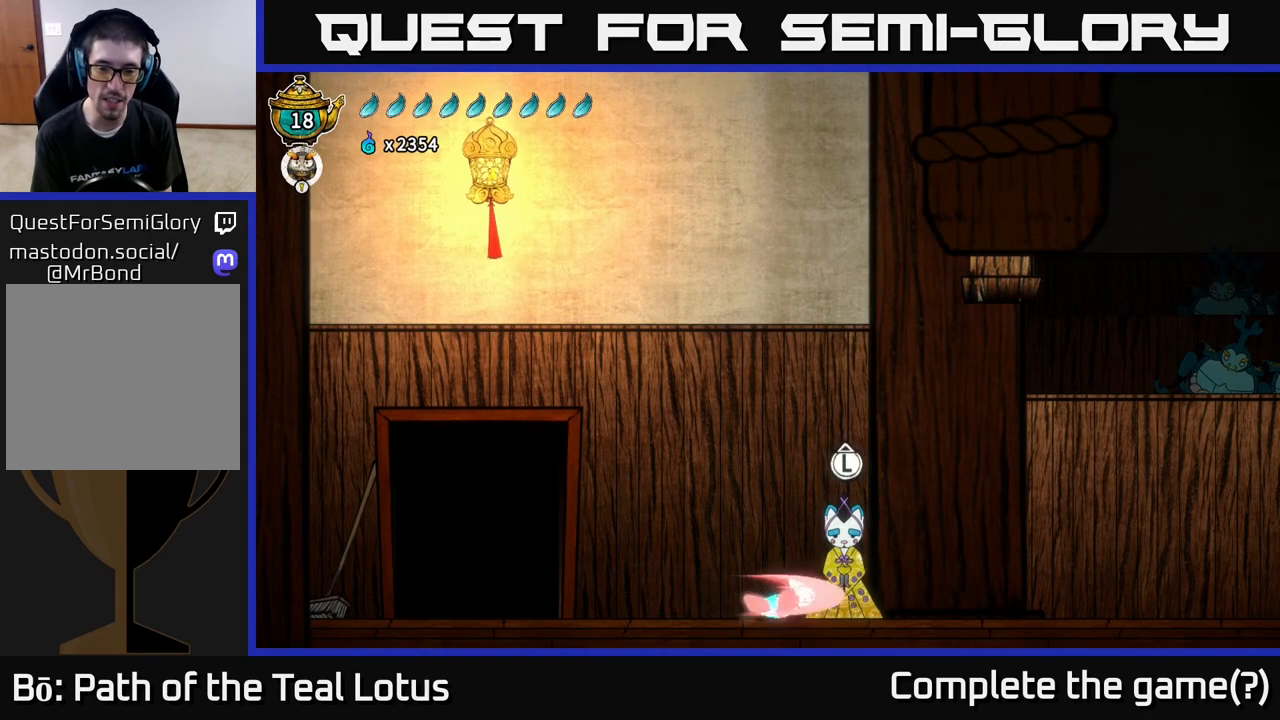
{"buttons": [], "left_stick": "right", "right_stick": "center", "events": [[150, "A", "down"], [450, "A", "up"], [483, "R2", "up"]]}
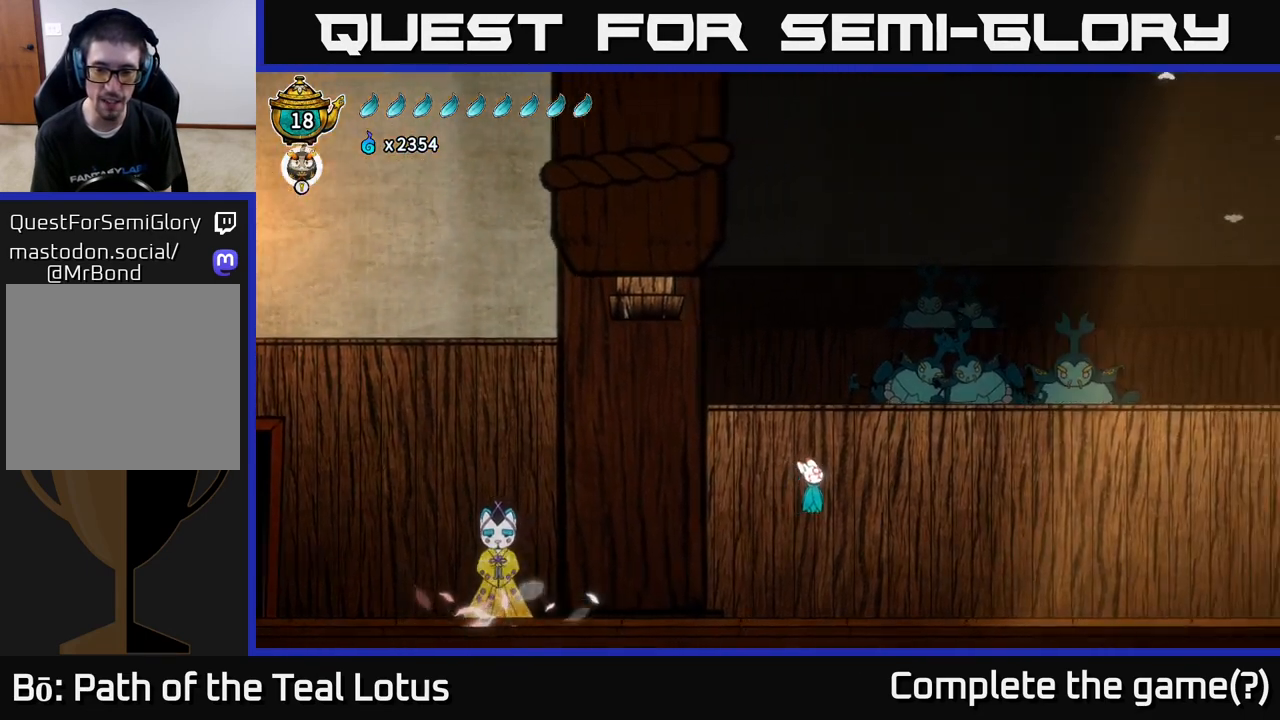
{"buttons": [], "left_stick": "right", "right_stick": "center", "events": []}
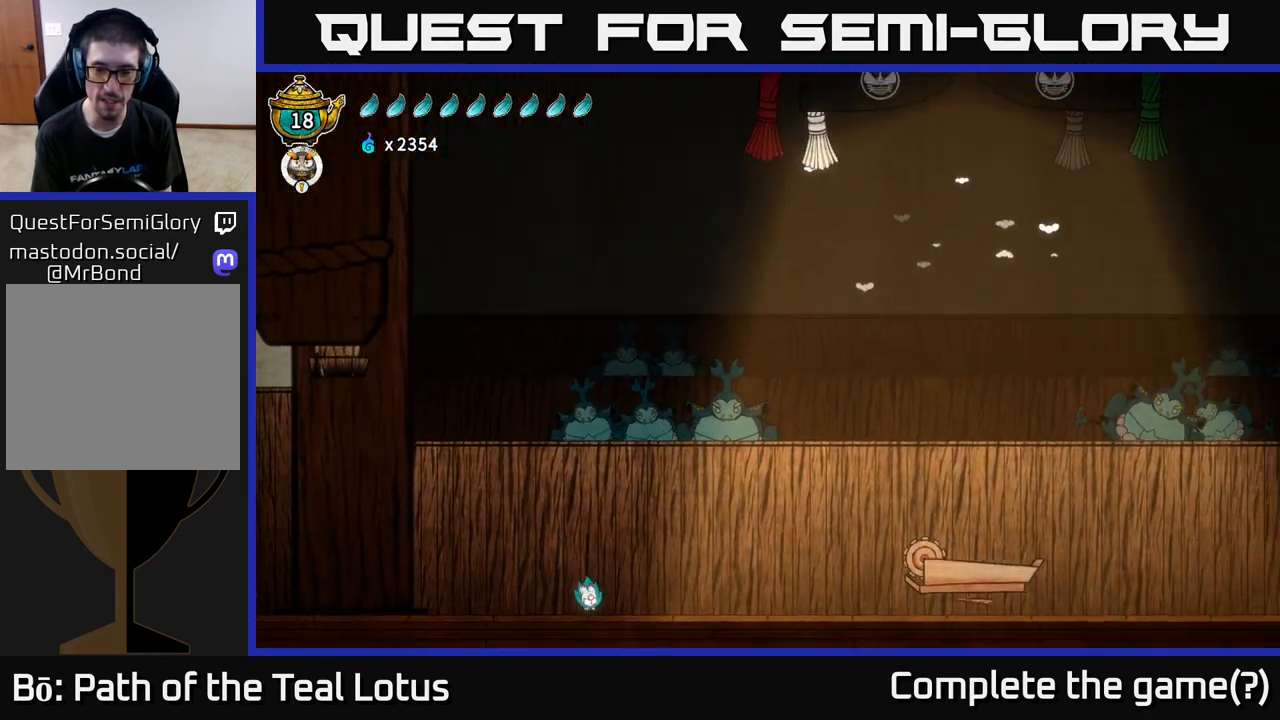
{"buttons": ["A", "R2"], "left_stick": "right", "right_stick": "center", "events": [[83, "R2", "down"], [267, "A", "down"]]}